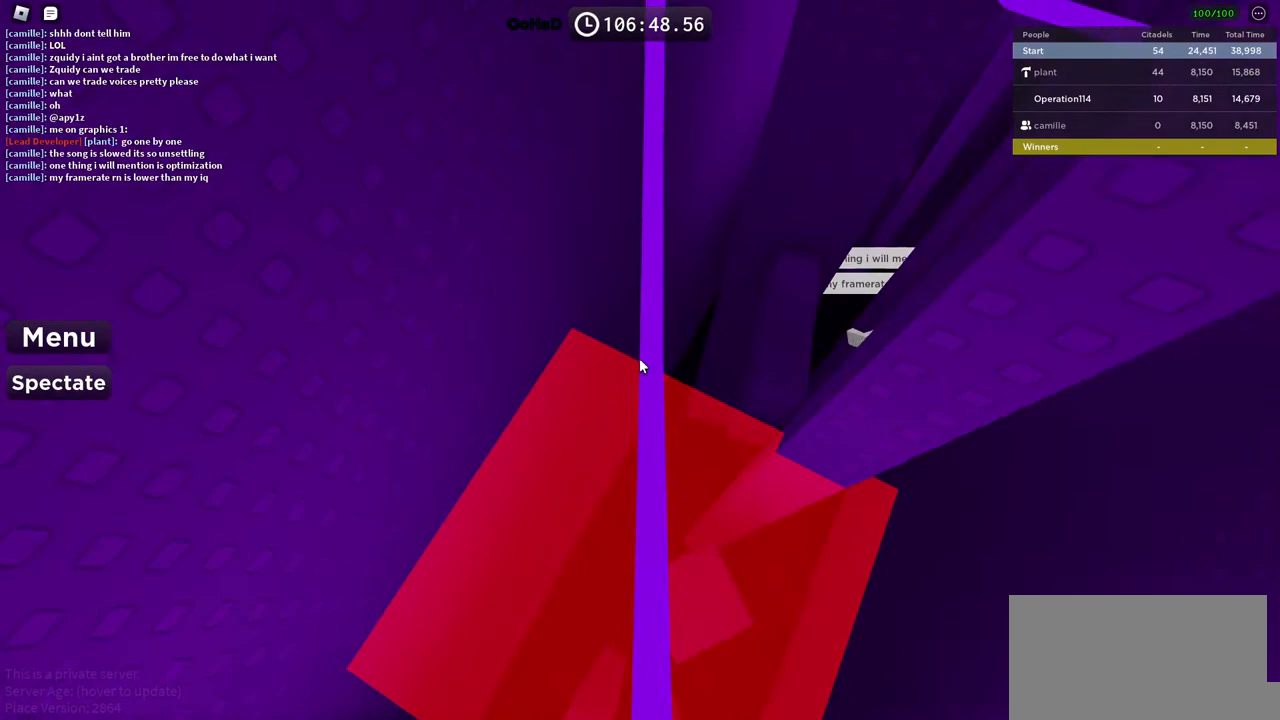
Gameplay with keyboard; each line is a JSON object with the keys held at the frame after it. "events" lists presses ("down") and releases ("up") of "a", "ctrl", "d", "e", "f", "q", "r", "s", "shift", "space", "tab" and "w" between this image and that frame as [ms after this image, input, new state], when the widget could be followed in between. No other keys are recorded. Mouse input is not recorded.
{"keys": ["w"], "events": [[50, "w", "up"], [167, "w", "down"]]}
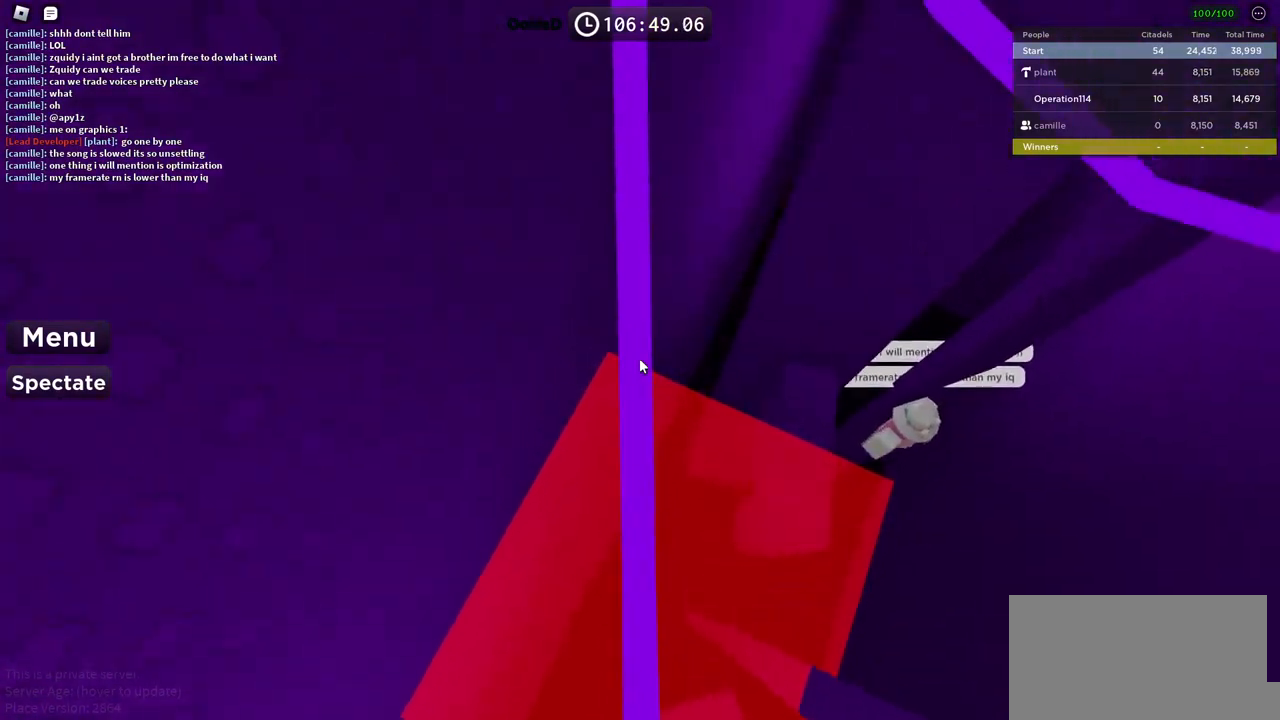
{"keys": ["w"], "events": [[350, "w", "up"], [500, "w", "down"]]}
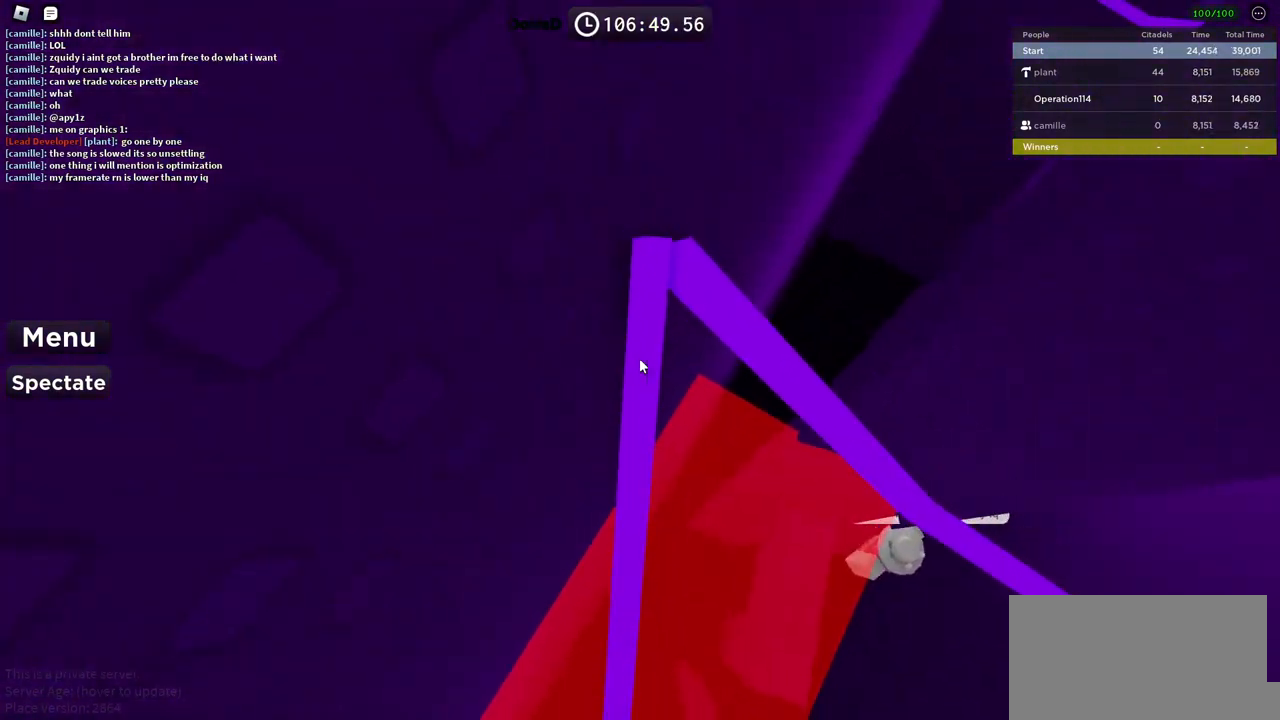
{"keys": [], "events": [[200, "w", "up"]]}
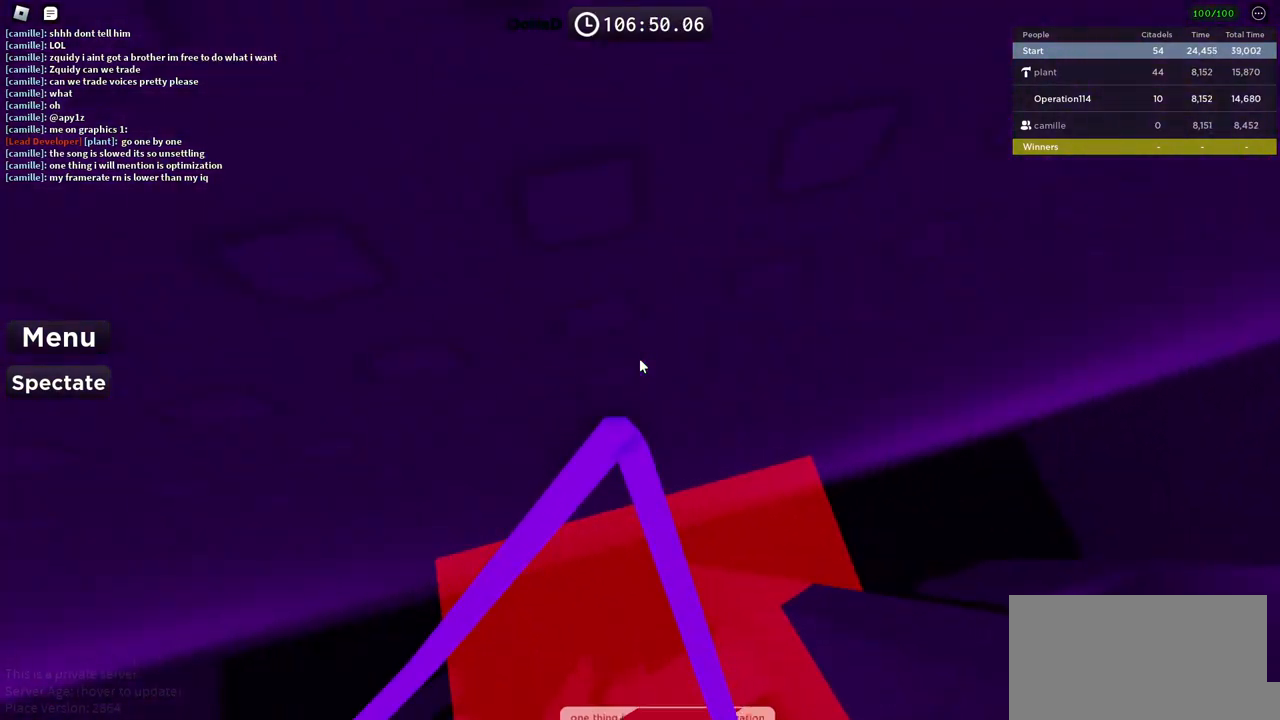
{"keys": [], "events": []}
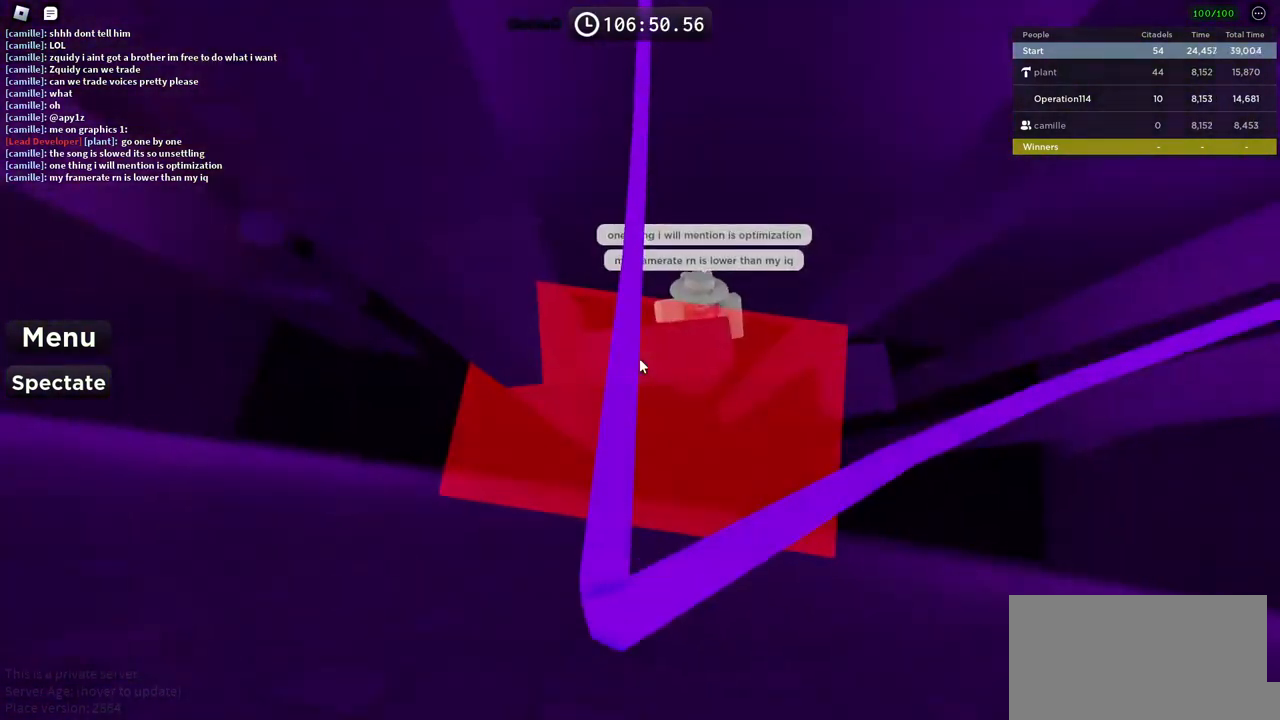
{"keys": [], "events": [[167, "w", "down"], [300, "w", "up"]]}
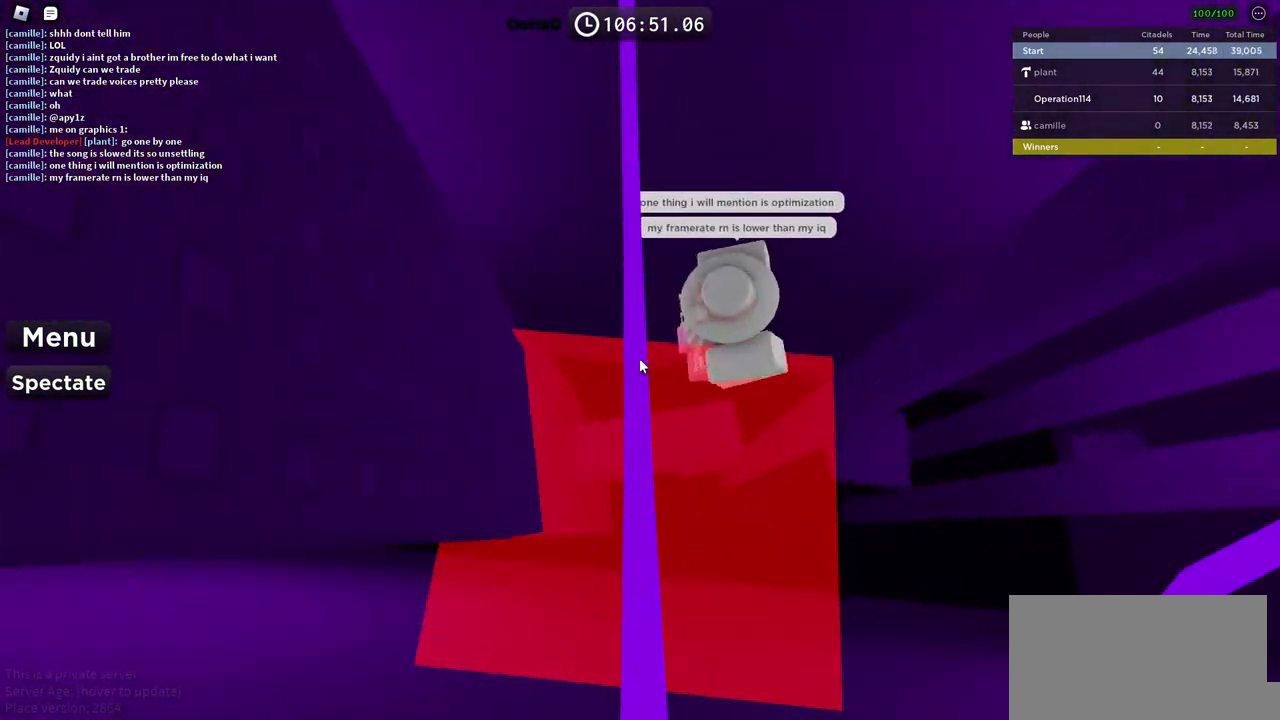
{"keys": ["w"], "events": [[84, "w", "down"], [234, "w", "up"], [317, "w", "down"]]}
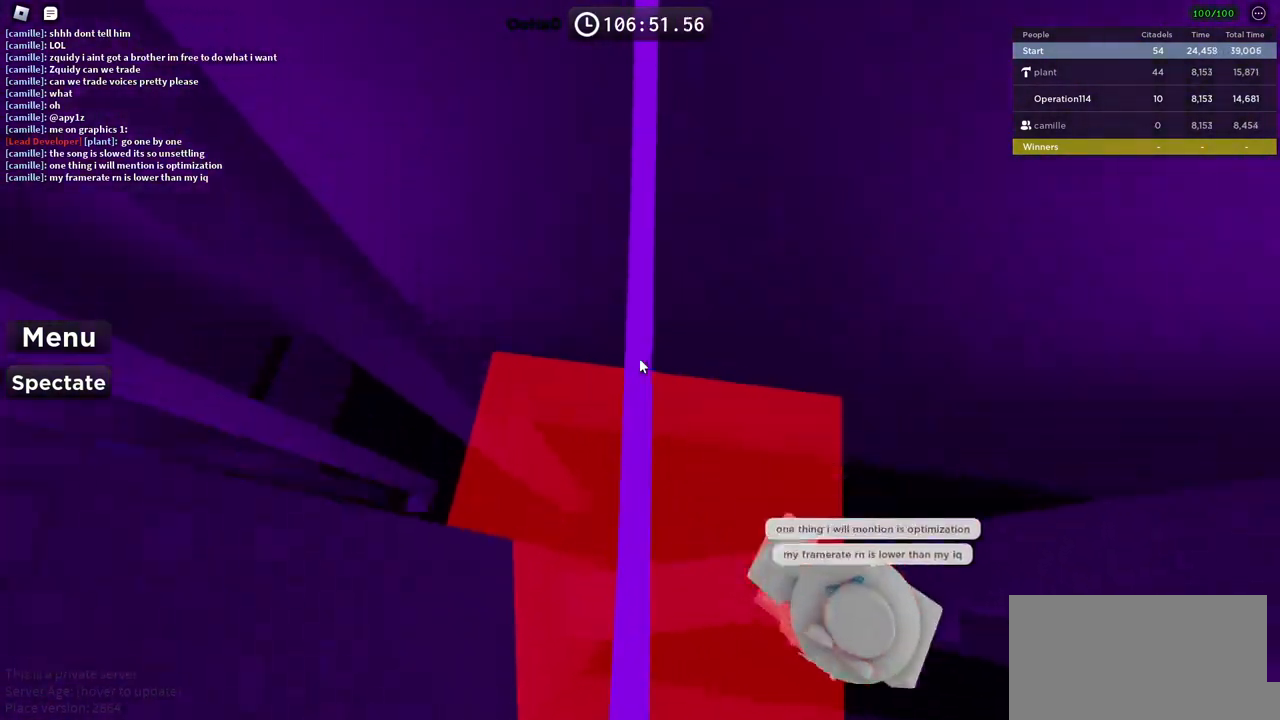
{"keys": ["w"], "events": [[134, "w", "up"], [234, "w", "down"]]}
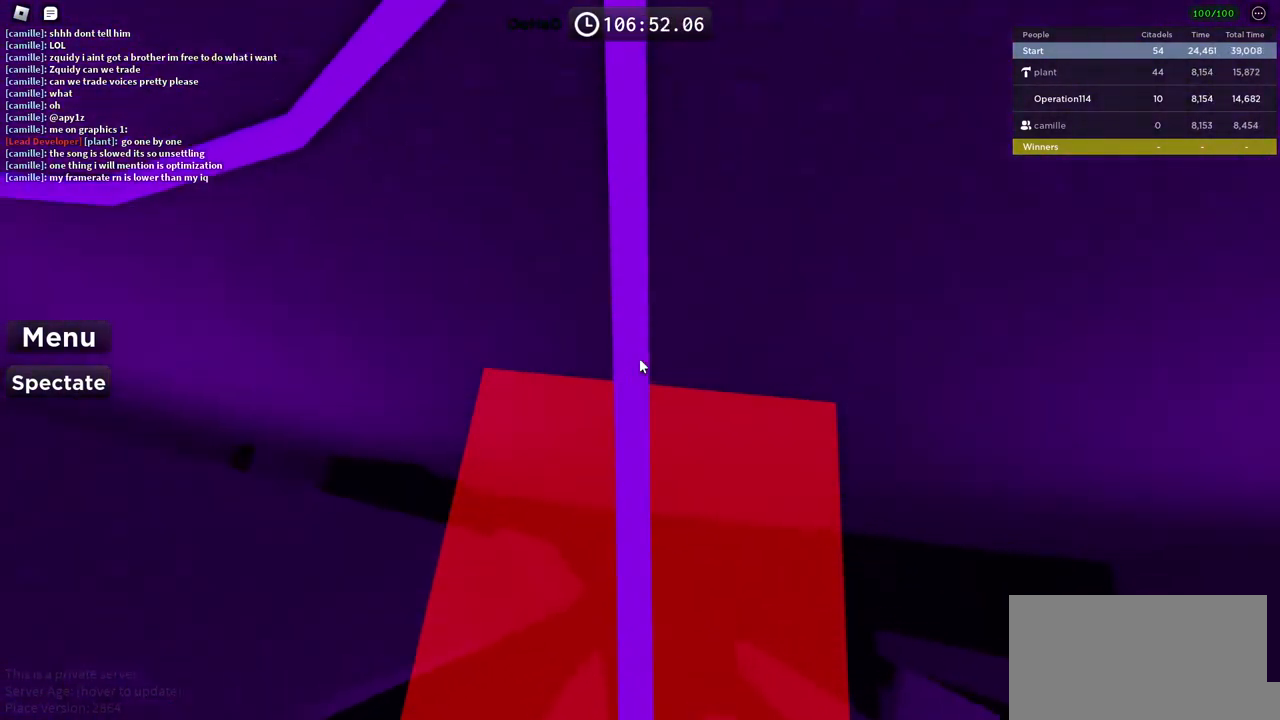
{"keys": ["w"], "events": [[117, "w", "up"], [250, "w", "down"]]}
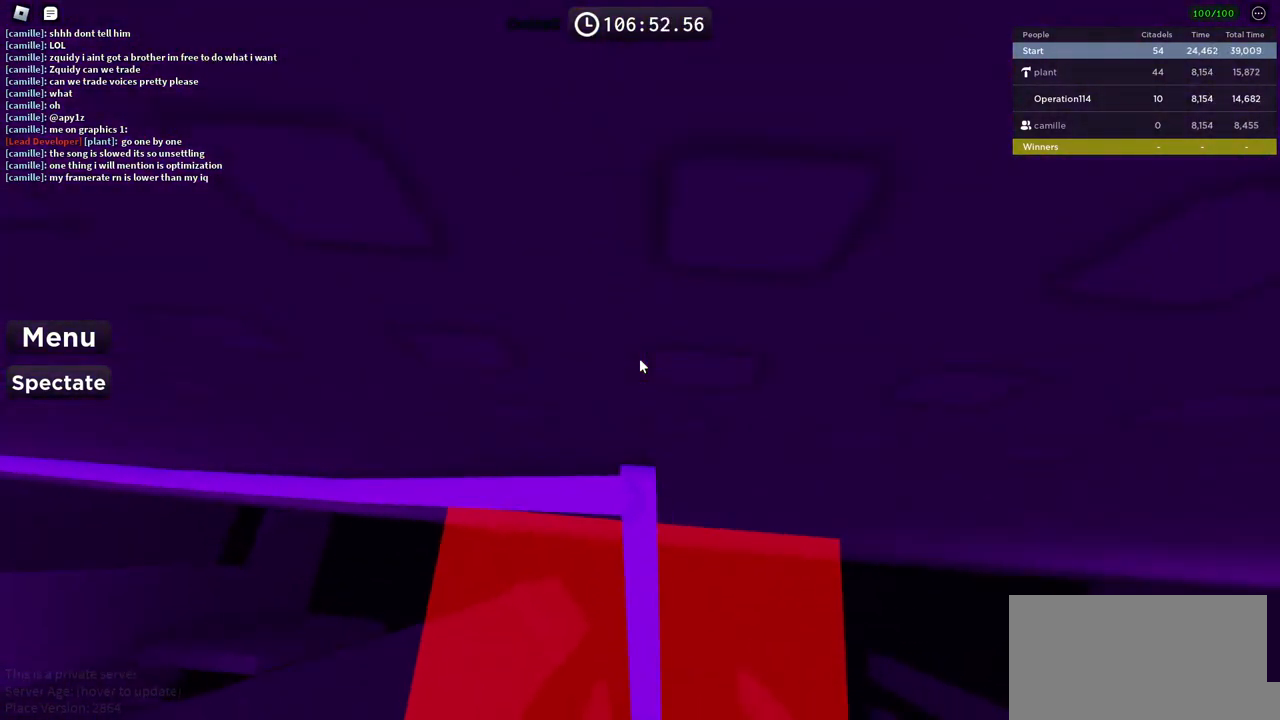
{"keys": ["a", "w"]}
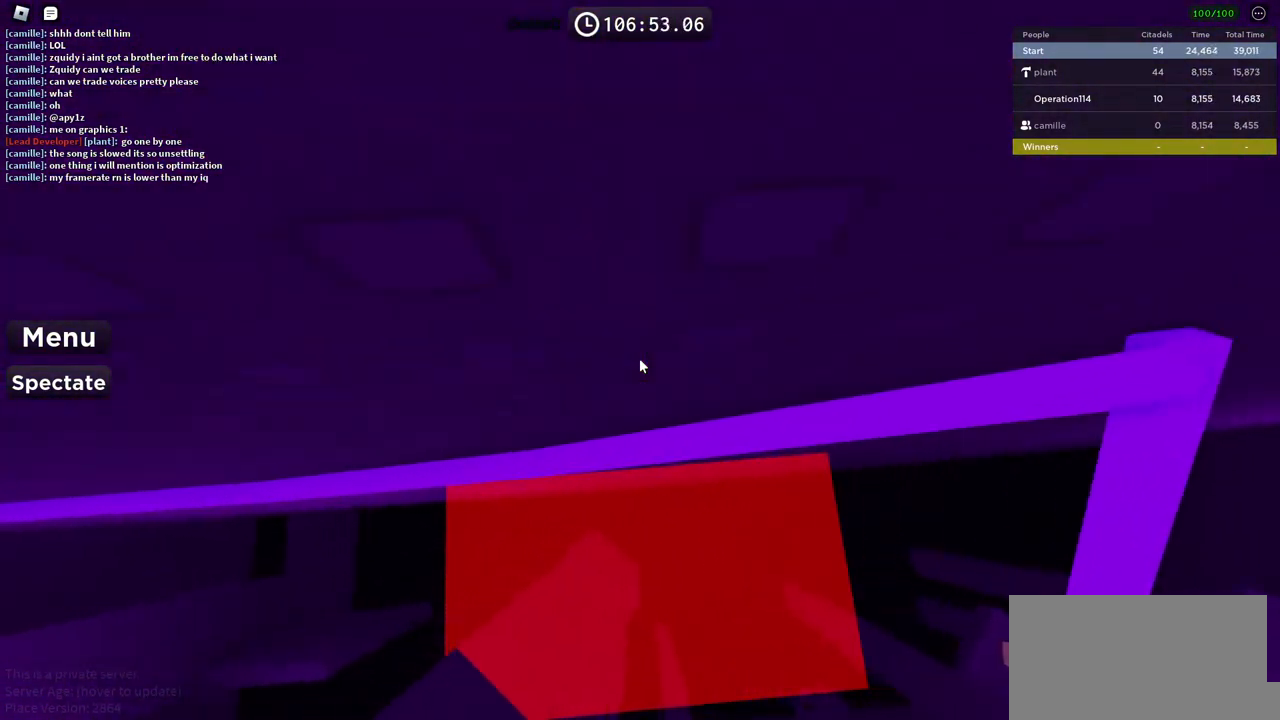
{"keys": ["a", "w"], "events": []}
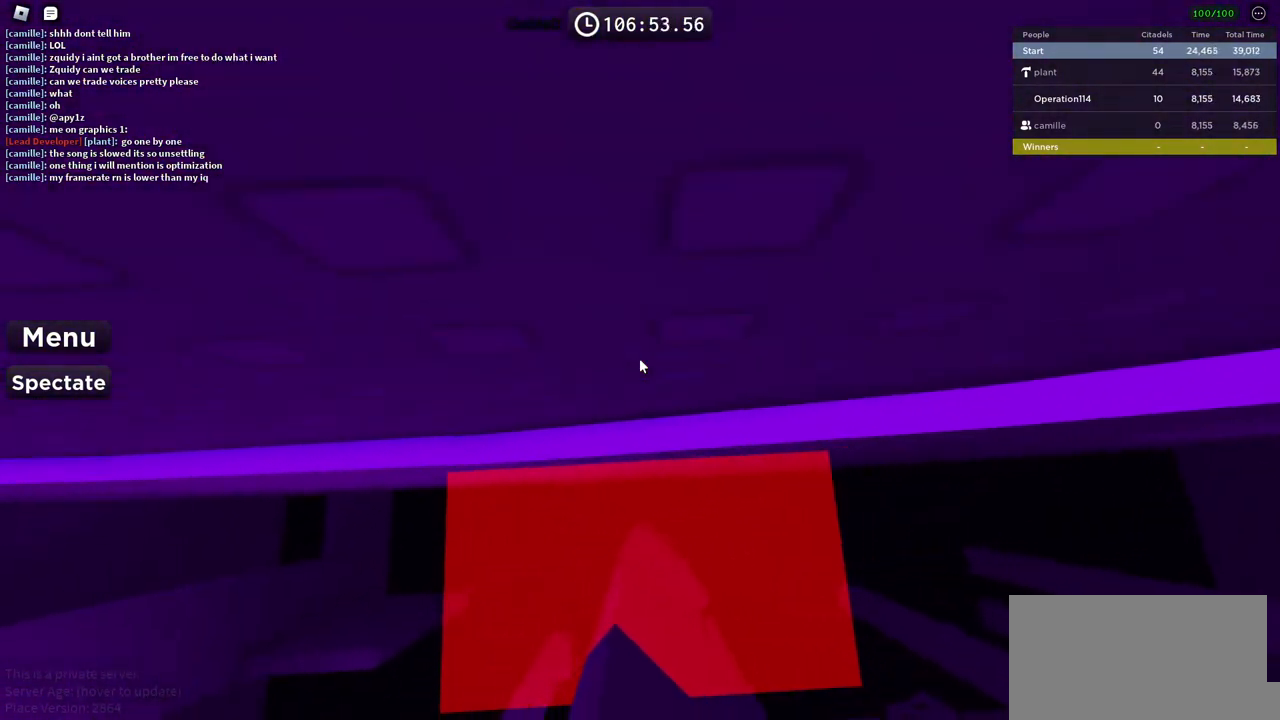
{"keys": ["a", "w"], "events": []}
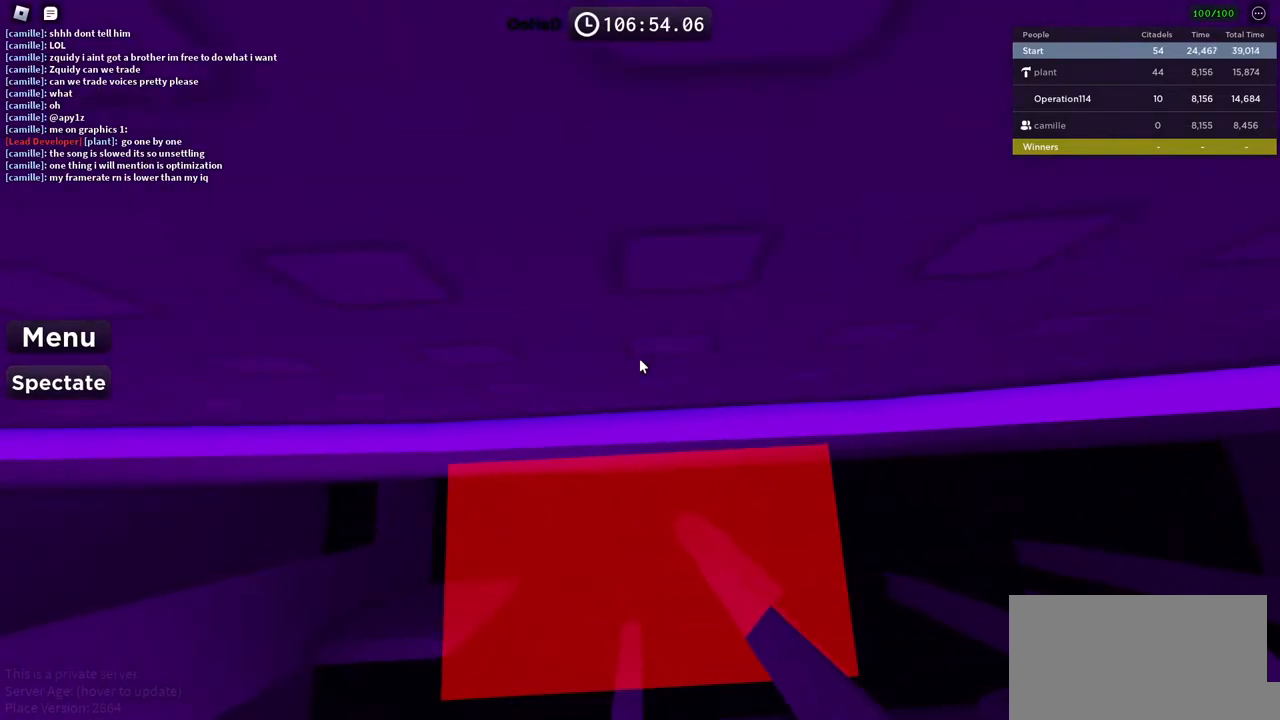
{"keys": ["a", "w"], "events": []}
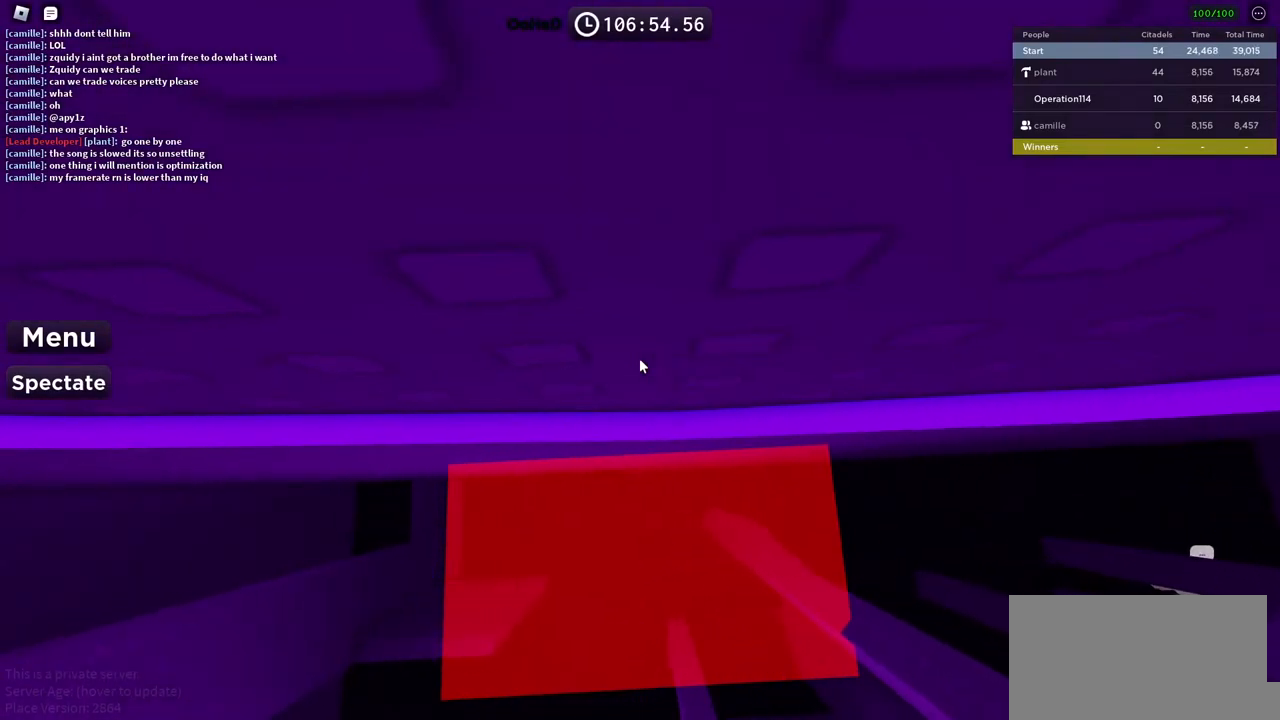
{"keys": ["a", "w"], "events": [[17, "a", "up"], [167, "a", "down"]]}
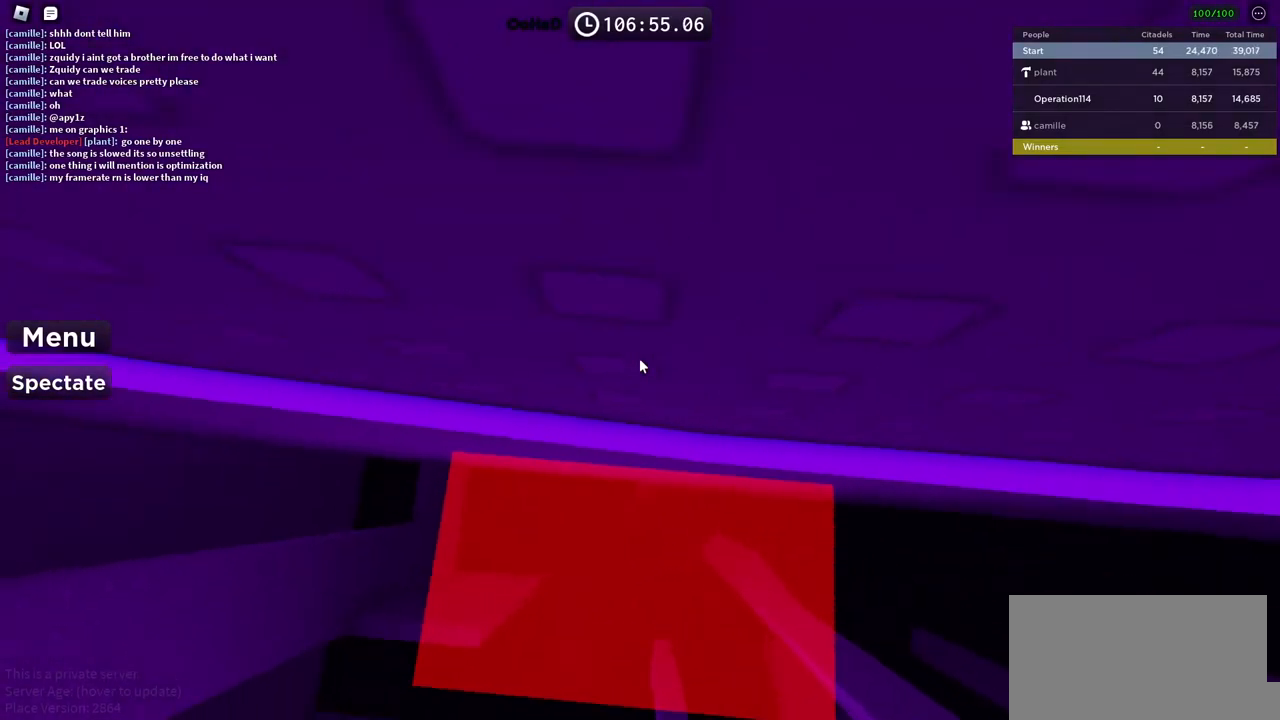
{"keys": ["a", "w"], "events": [[100, "a", "up"], [467, "a", "down"]]}
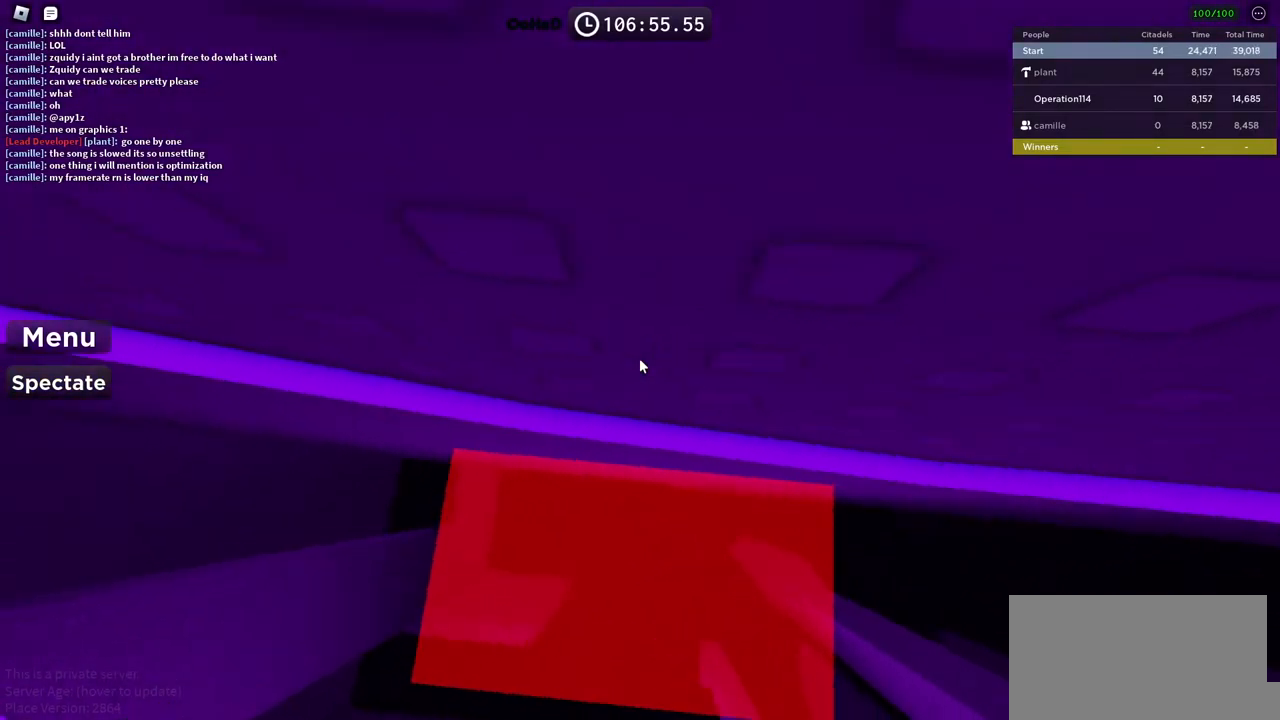
{"keys": ["w"], "events": [[467, "a", "up"]]}
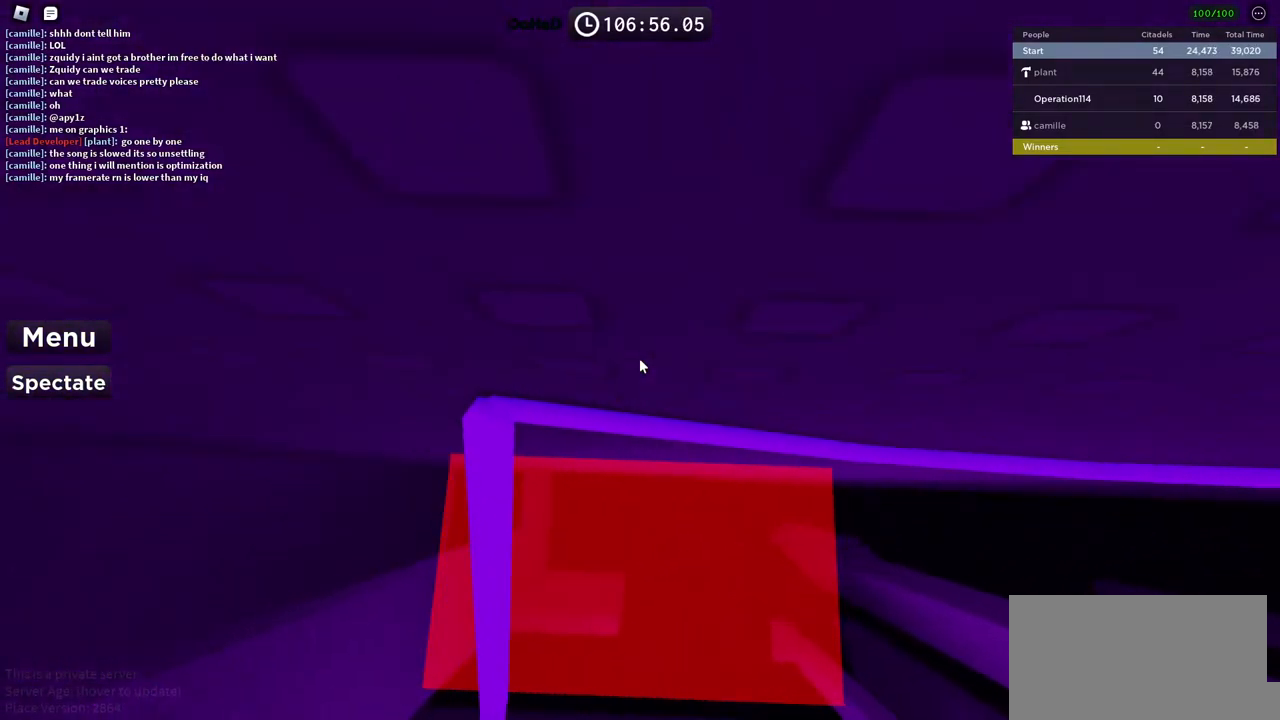
{"keys": [], "events": [[117, "w", "up"], [217, "a", "down"], [217, "w", "down"], [384, "a", "up"], [400, "w", "up"]]}
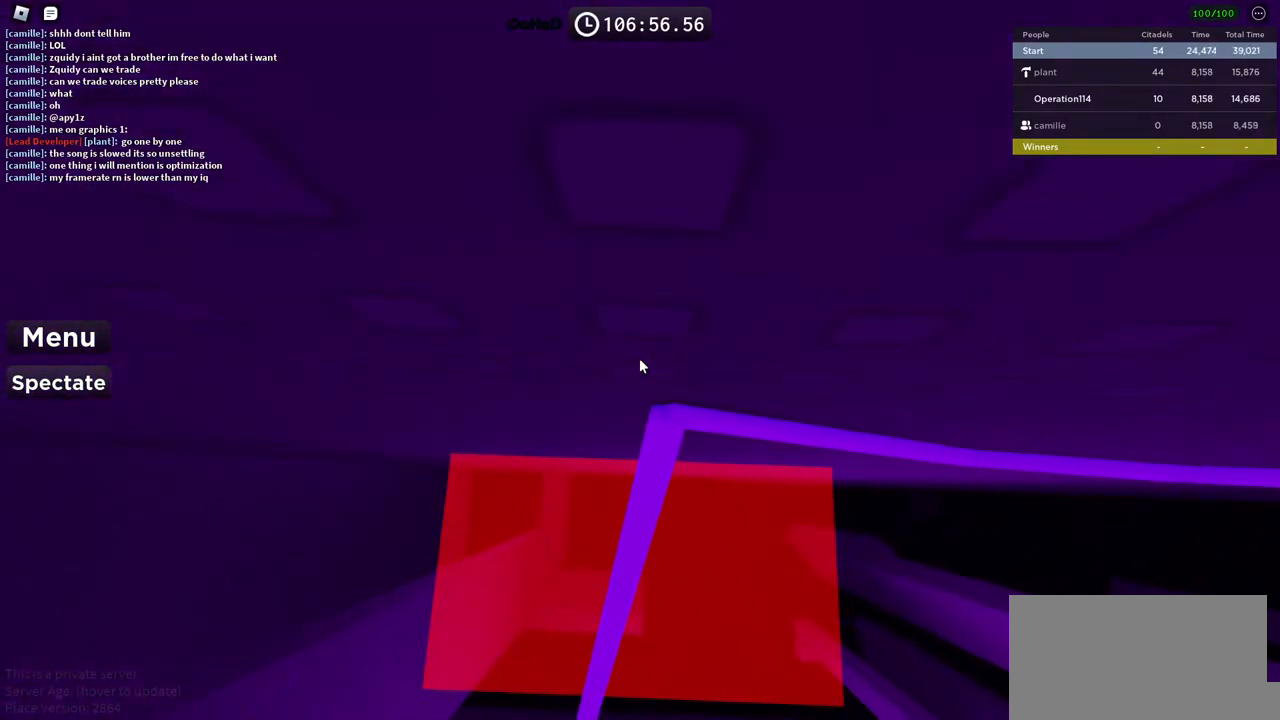
{"keys": [], "events": []}
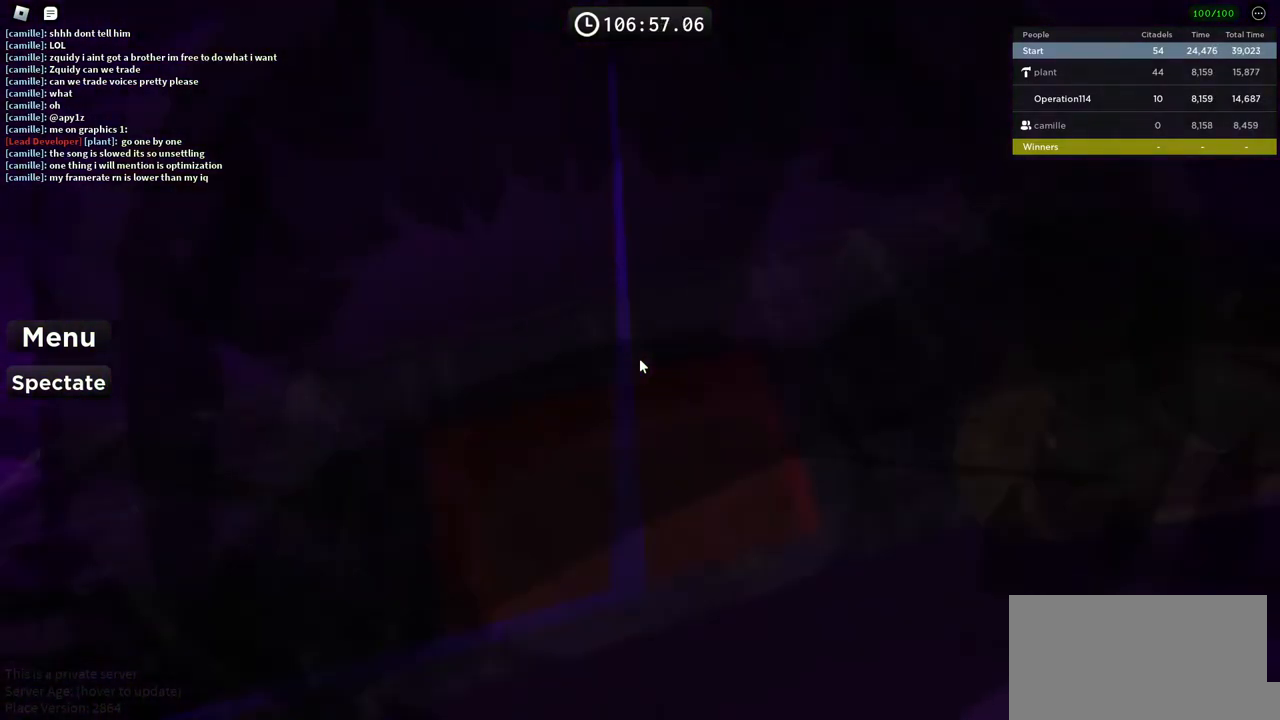
{"keys": ["w"], "events": [[367, "w", "down"]]}
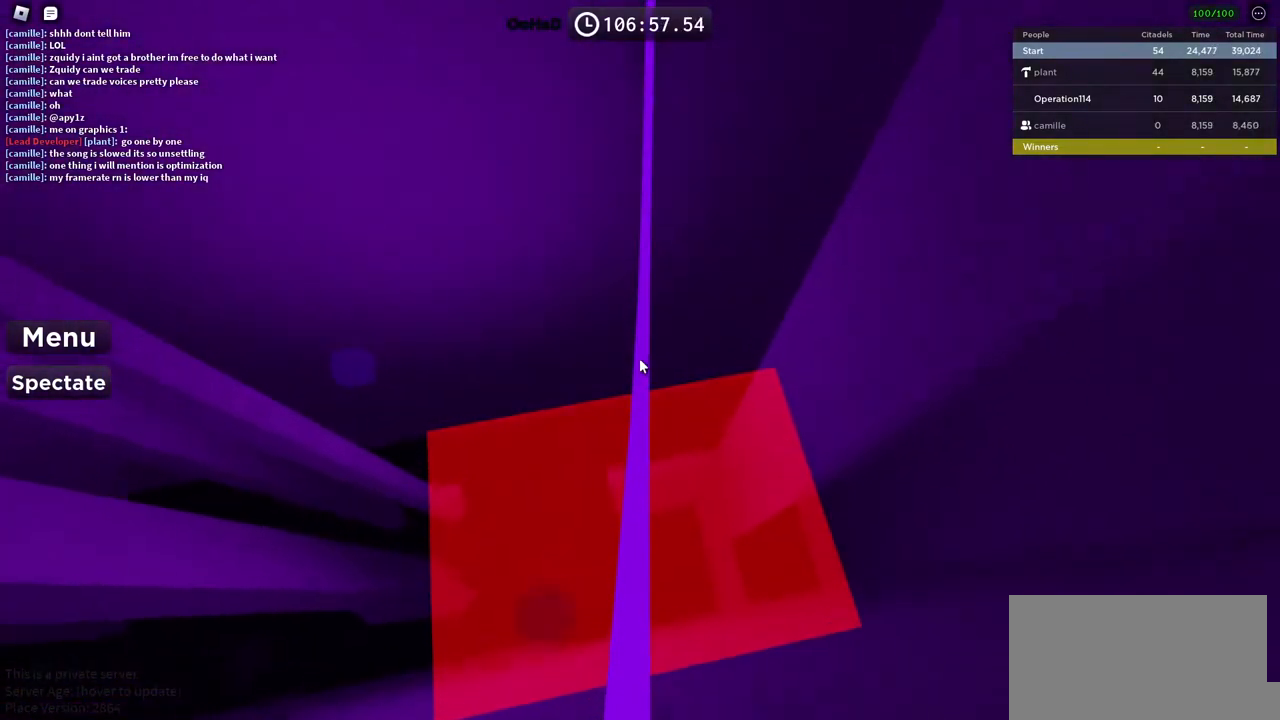
{"keys": ["w"], "events": []}
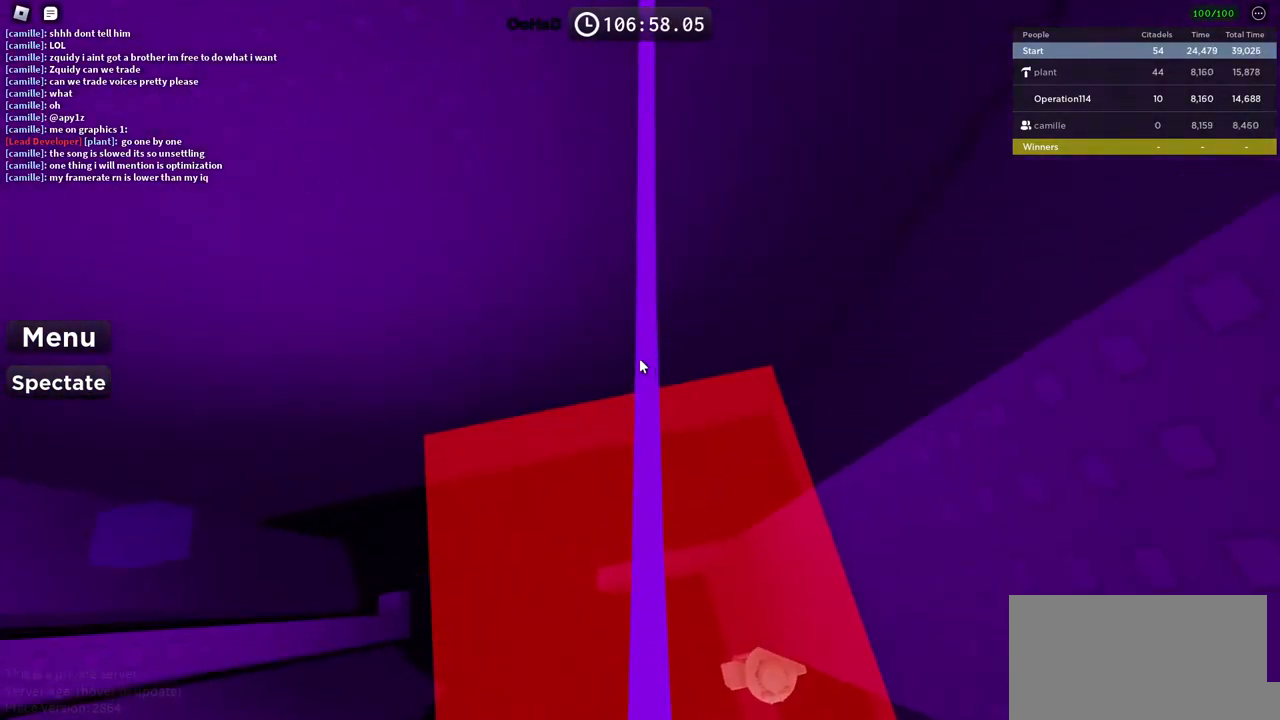
{"keys": ["w"], "events": []}
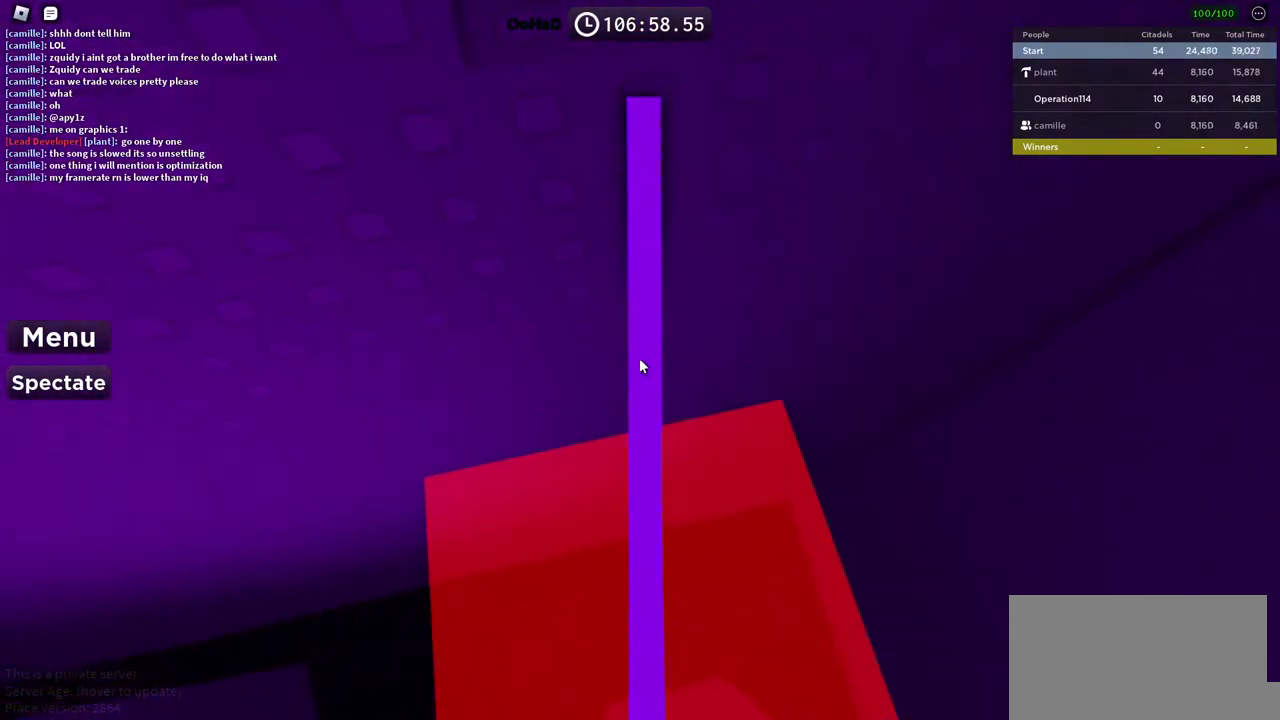
{"keys": ["w"], "events": [[200, "w", "up"], [434, "w", "down"]]}
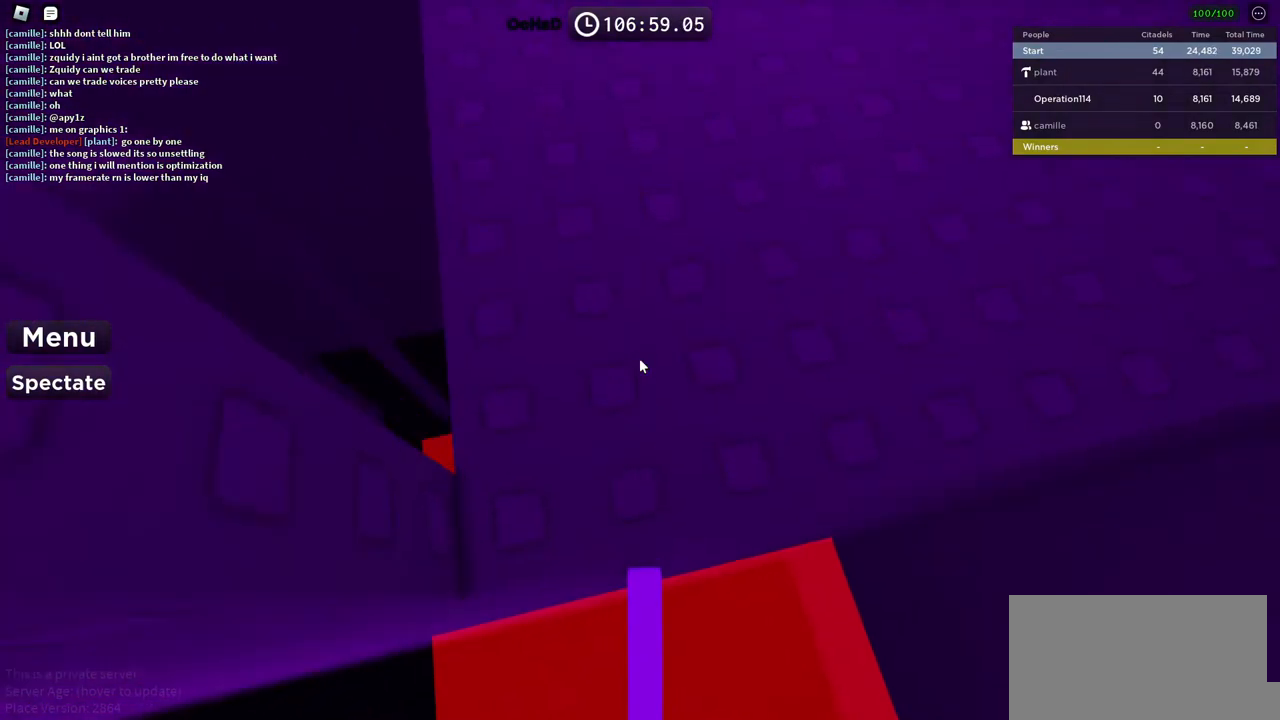
{"keys": ["w"], "events": [[150, "w", "up"], [267, "w", "down"]]}
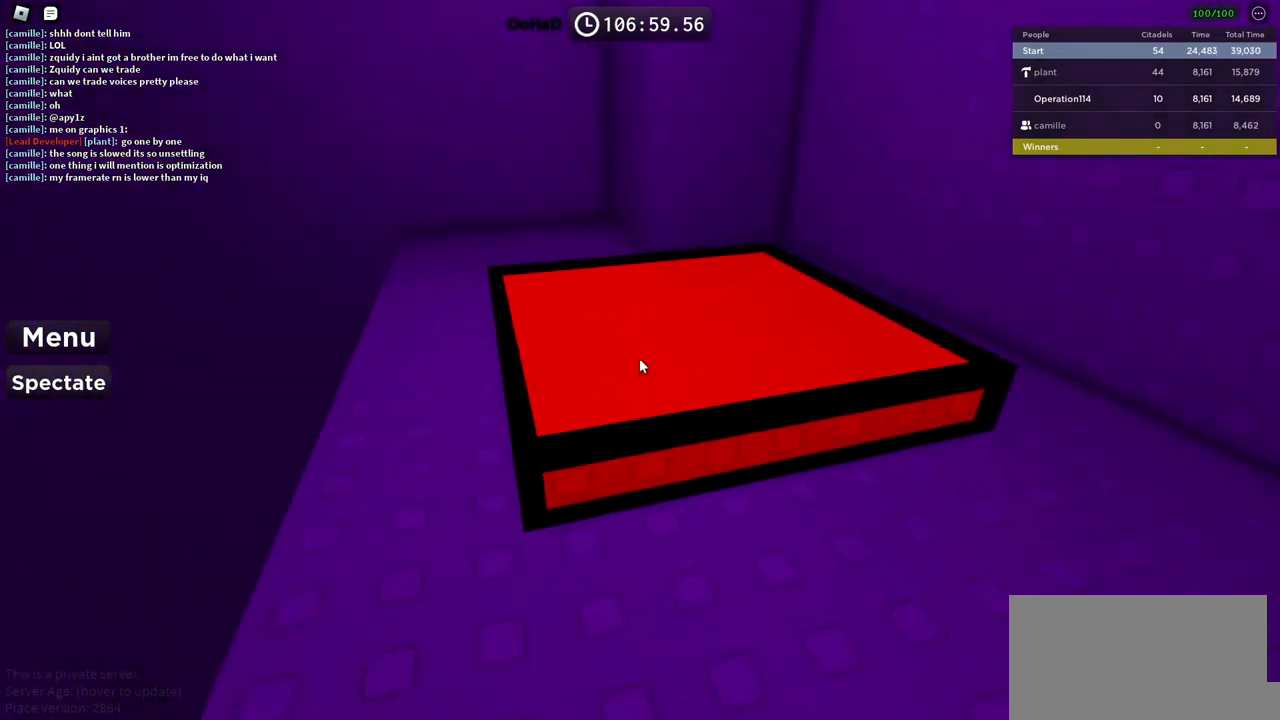
{"keys": ["d", "w"], "events": [[167, "shift", "down"], [350, "shift", "up"], [417, "d", "down"]]}
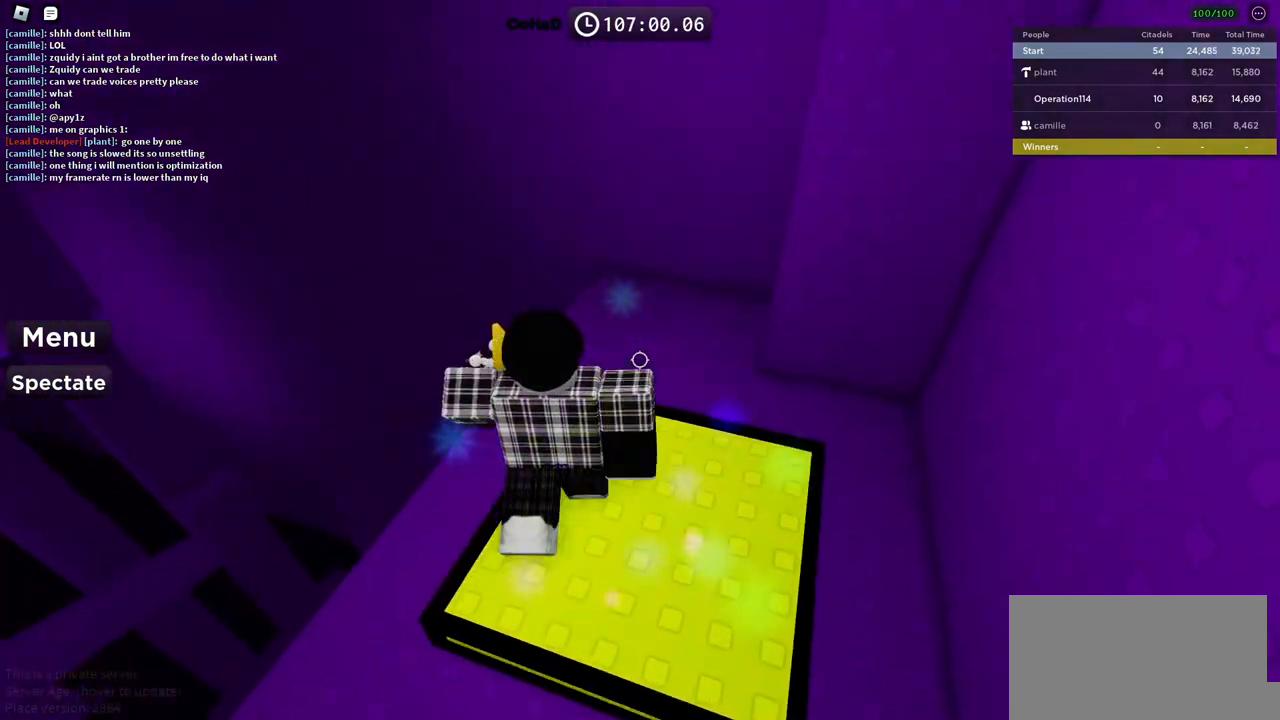
{"keys": [], "events": [[134, "d", "up"], [167, "w", "up"], [300, "space", "down"], [467, "space", "up"]]}
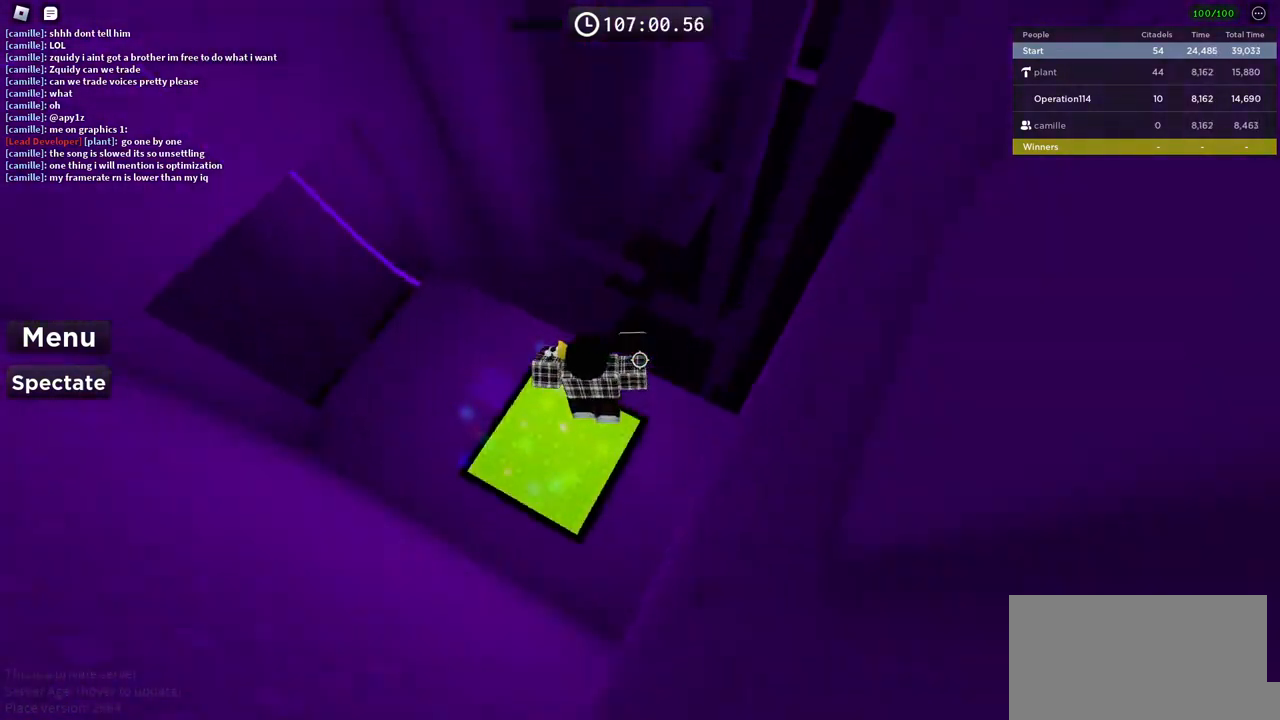
{"keys": ["w"], "events": [[34, "d", "down"], [50, "w", "down"], [234, "d", "up"], [350, "w", "up"], [484, "w", "down"]]}
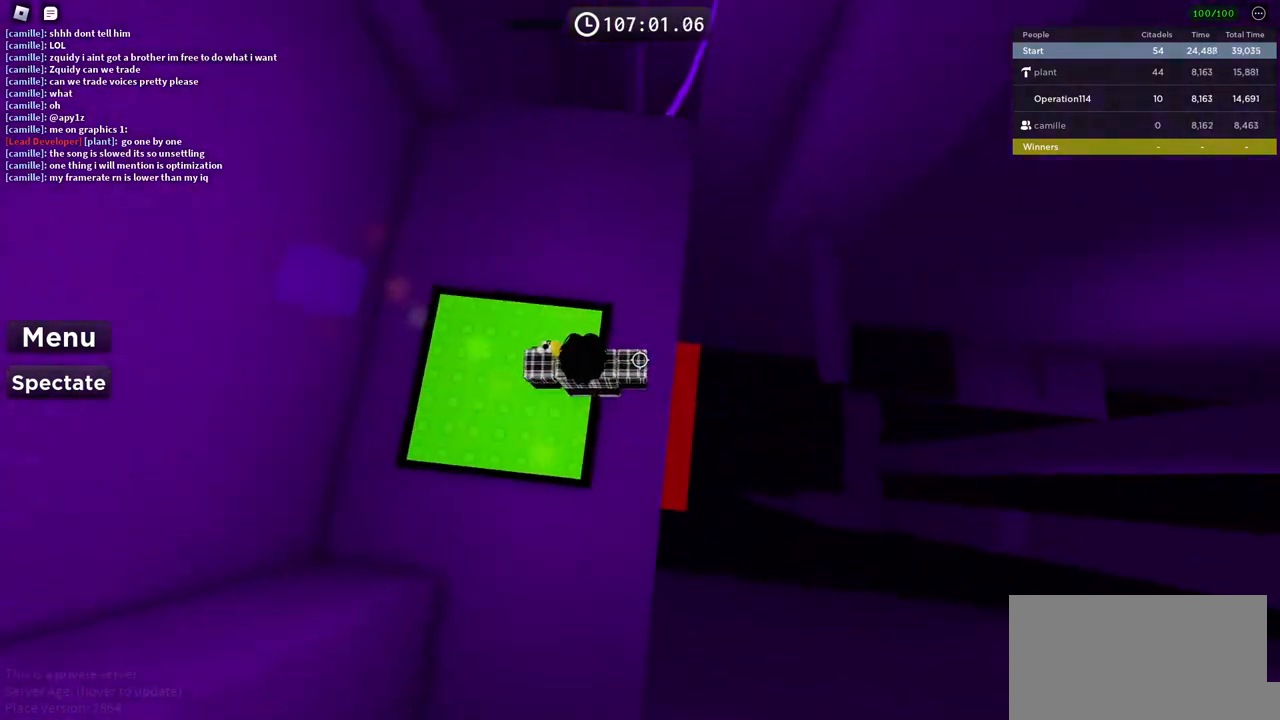
{"keys": ["d", "space"], "events": [[150, "d", "down"], [250, "w", "up"], [284, "d", "up"], [350, "d", "down"], [484, "space", "down"]]}
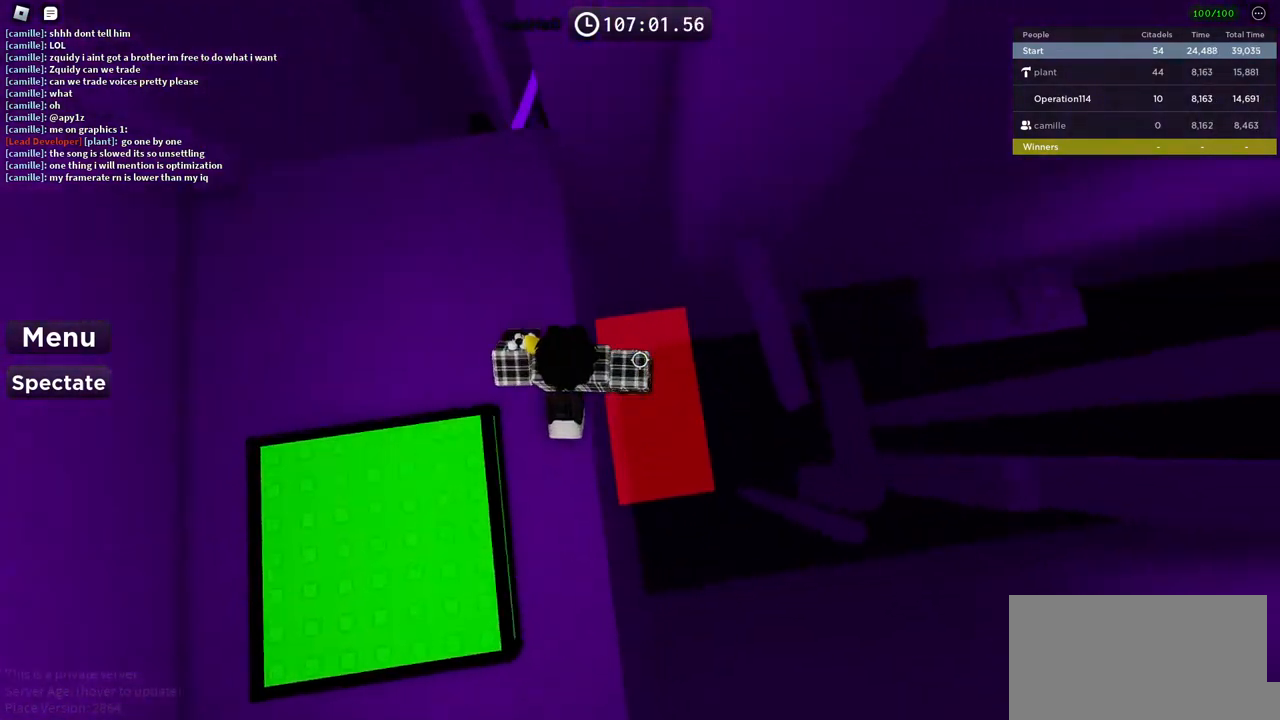
{"keys": [], "events": [[167, "space", "up"], [400, "d", "up"]]}
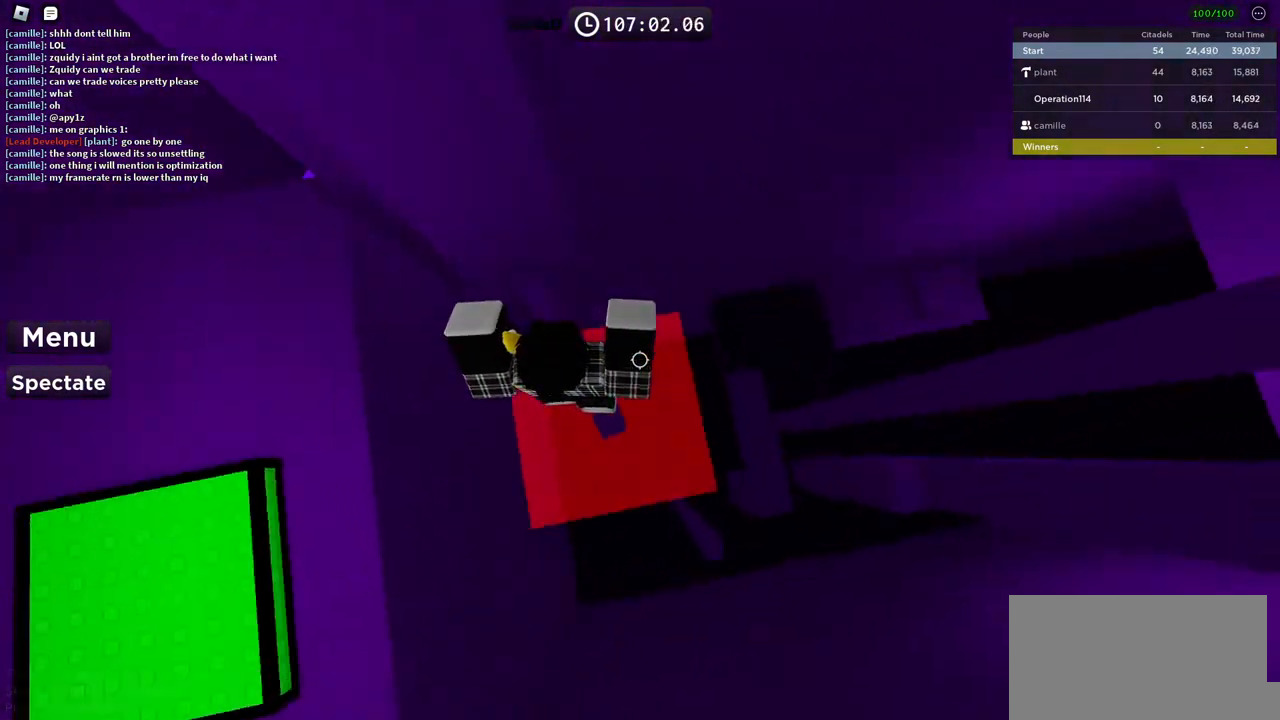
{"keys": ["d", "space"], "events": [[334, "d", "down"], [417, "space", "down"]]}
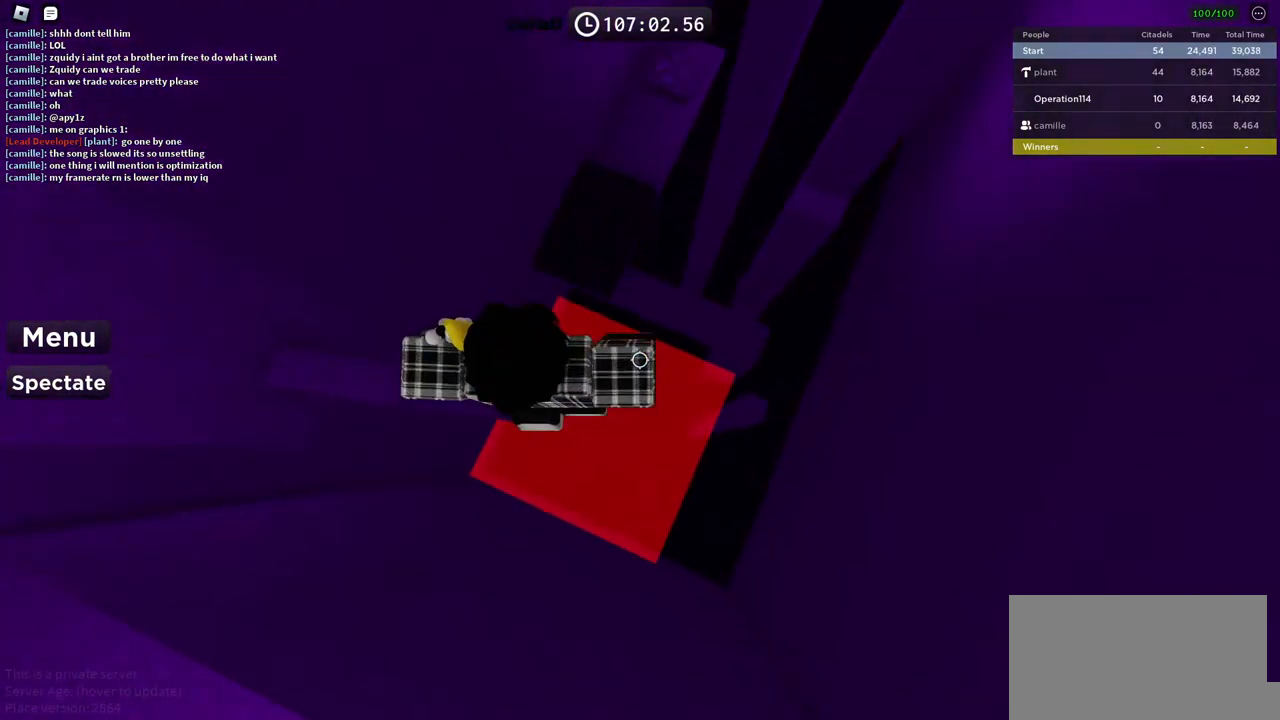
{"keys": [], "events": [[117, "space", "up"], [350, "d", "up"]]}
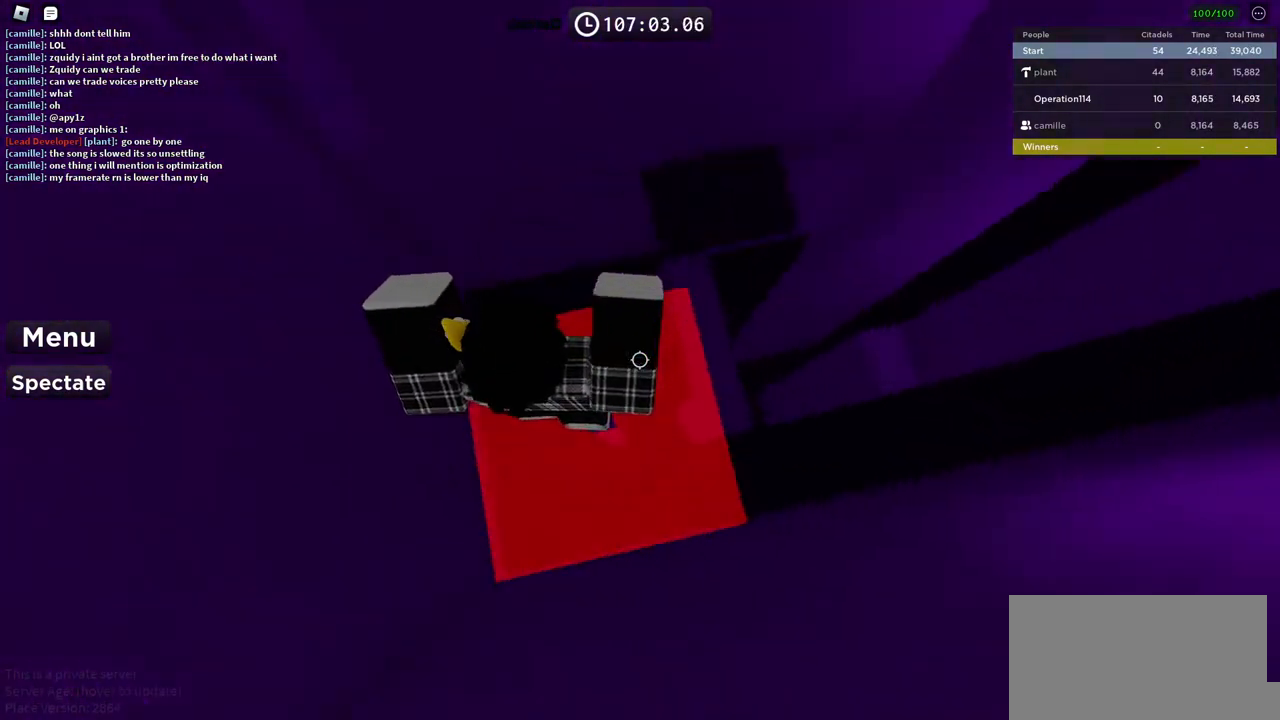
{"keys": ["d"], "events": [[200, "shift", "down"], [317, "shift", "up"], [434, "d", "down"]]}